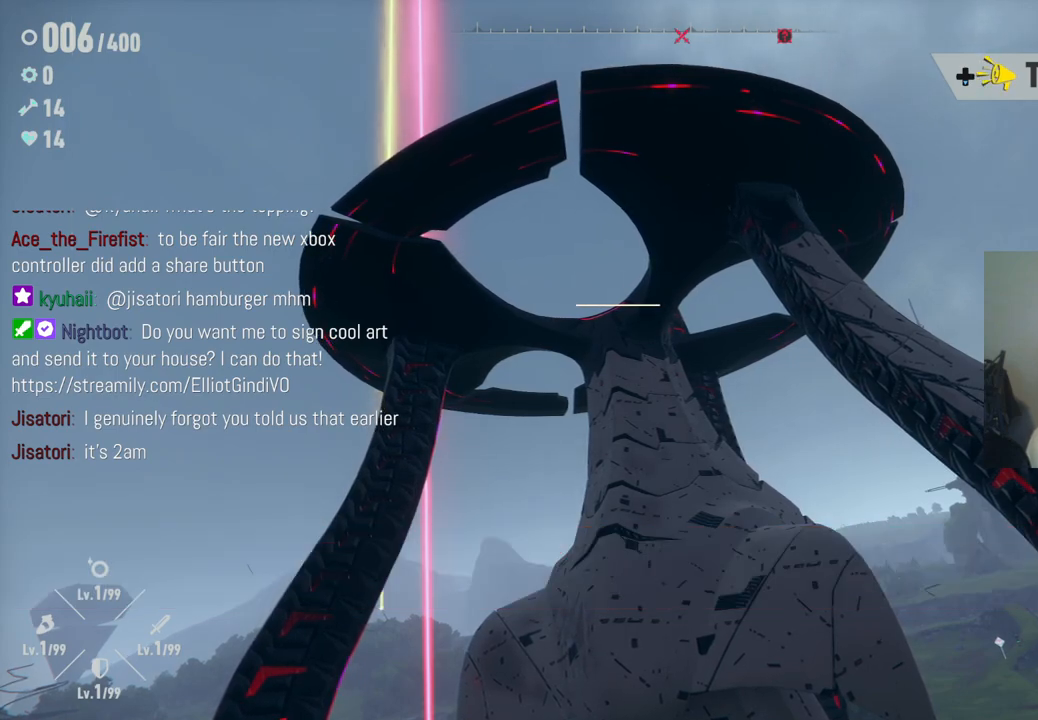
Gameplay with a controller (Xbox layout); each line is a JSON object with the inputs held at the frame after it. "events" lists button and stick changes between this image and that frame as [ms after this image, input, new state], when the widget could be followed in between. Not read: L3 R3.
{"buttons": [], "left_stick": "center", "right_stick": "center", "events": []}
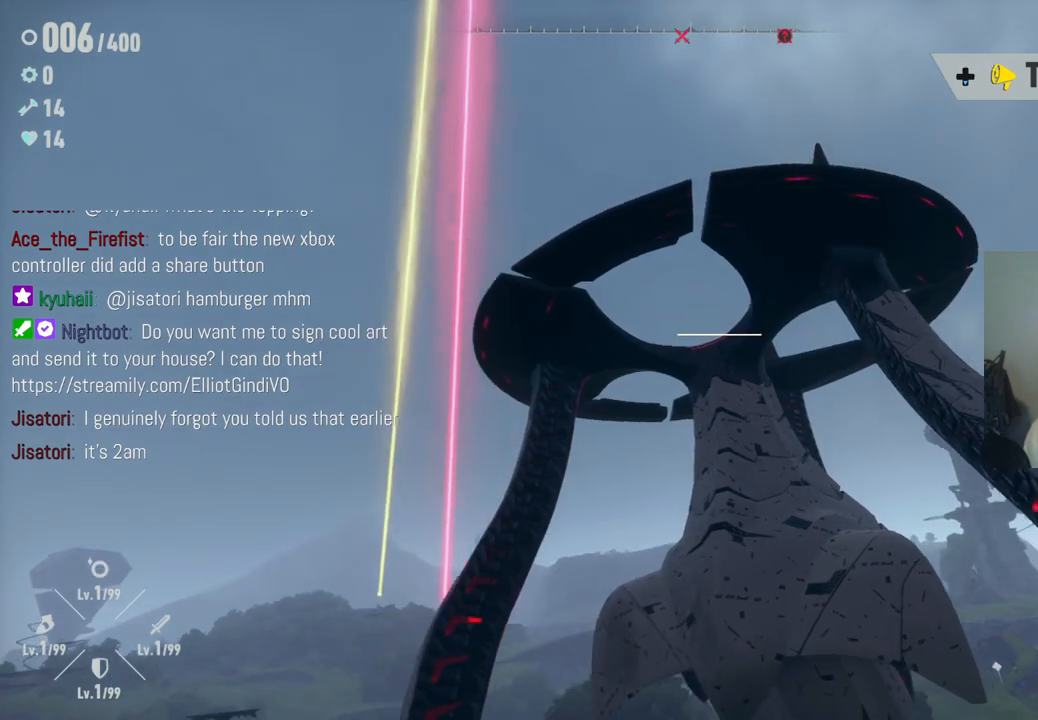
{"buttons": [], "left_stick": "up", "right_stick": "down", "events": [[317, "right_stick", "down"], [433, "left_stick", "up"]]}
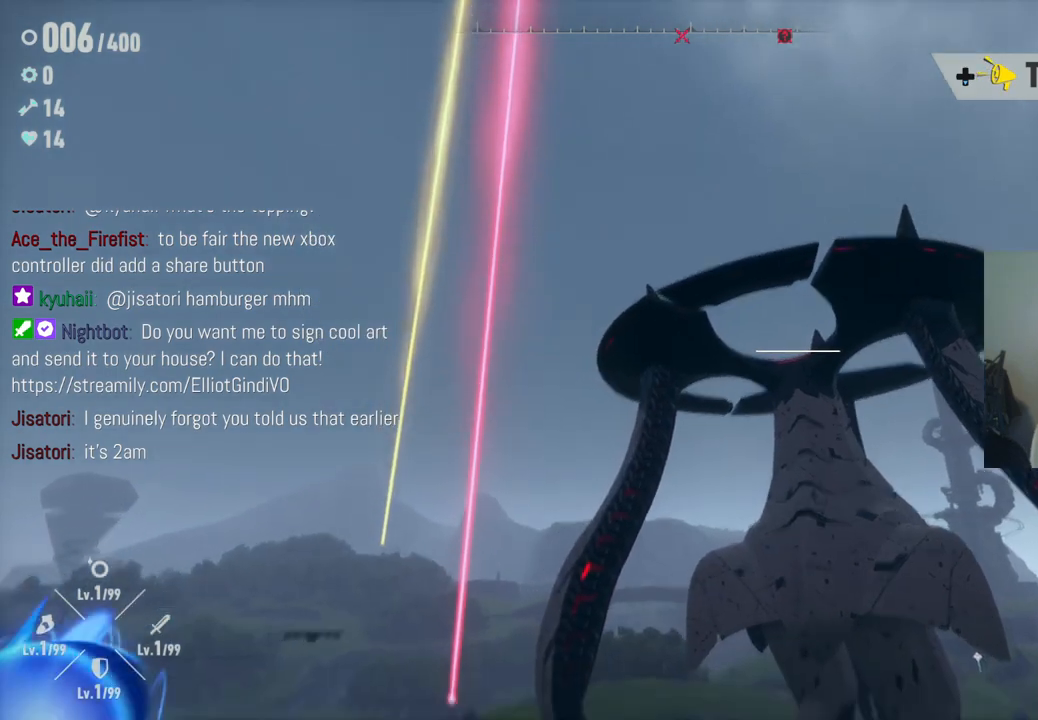
{"buttons": [], "left_stick": "up-right", "right_stick": "right", "events": [[183, "left_stick", "up-right"], [450, "right_stick", "right"]]}
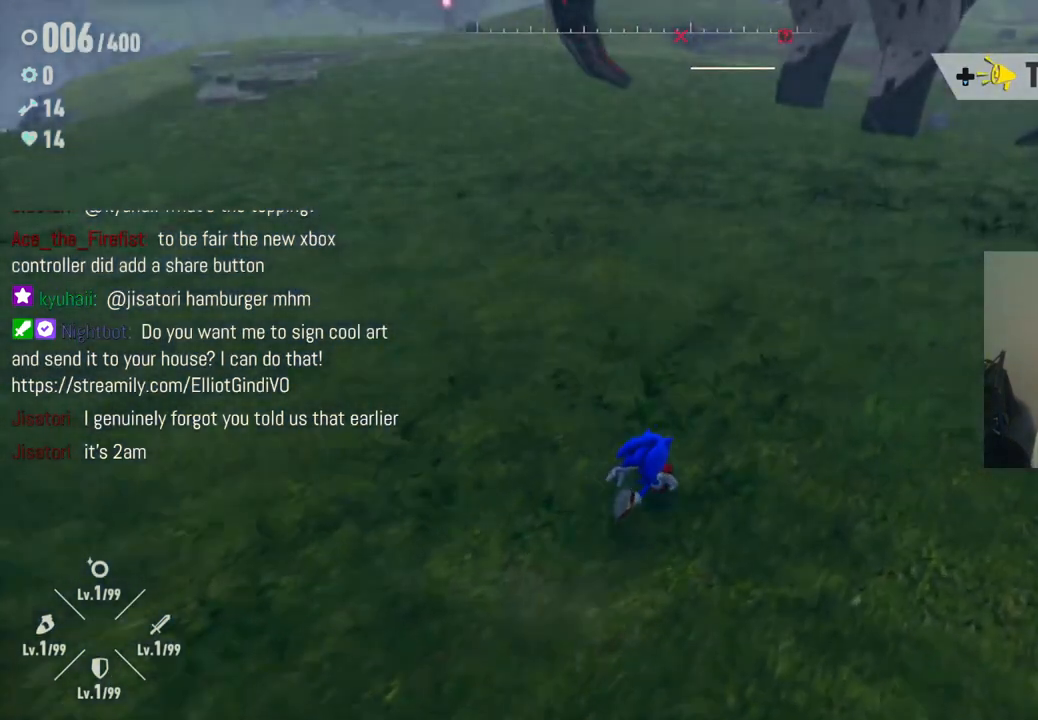
{"buttons": [], "left_stick": "up-right", "right_stick": "center", "events": [[133, "right_stick", "up-right"], [433, "right_stick", "center"]]}
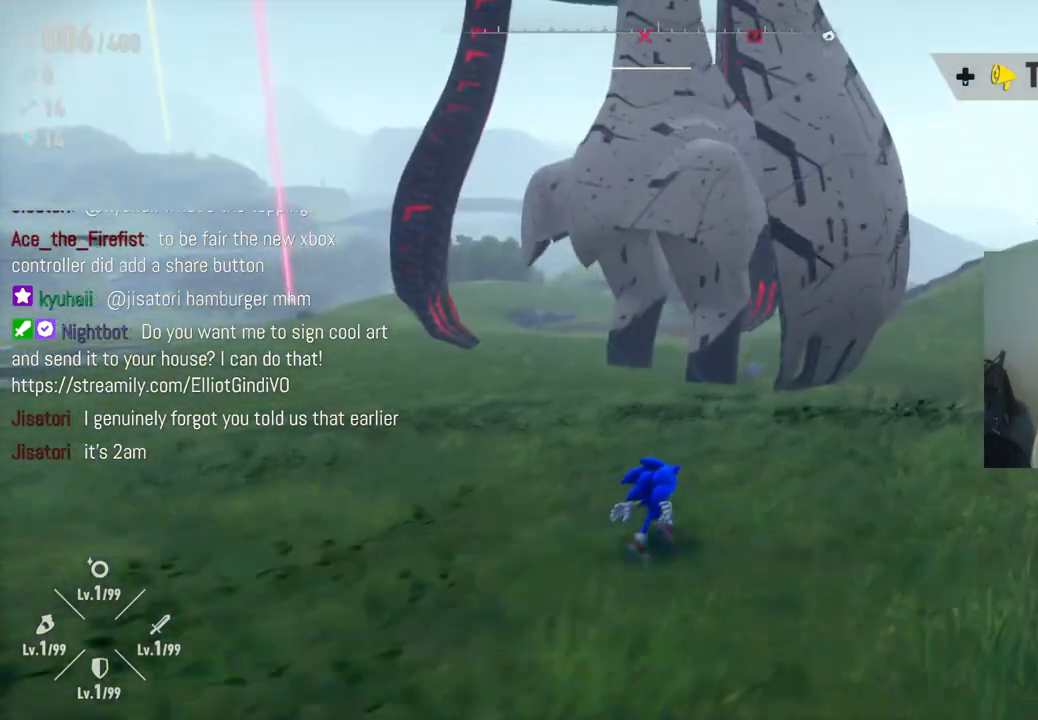
{"buttons": [], "left_stick": "up-right", "right_stick": "center", "events": []}
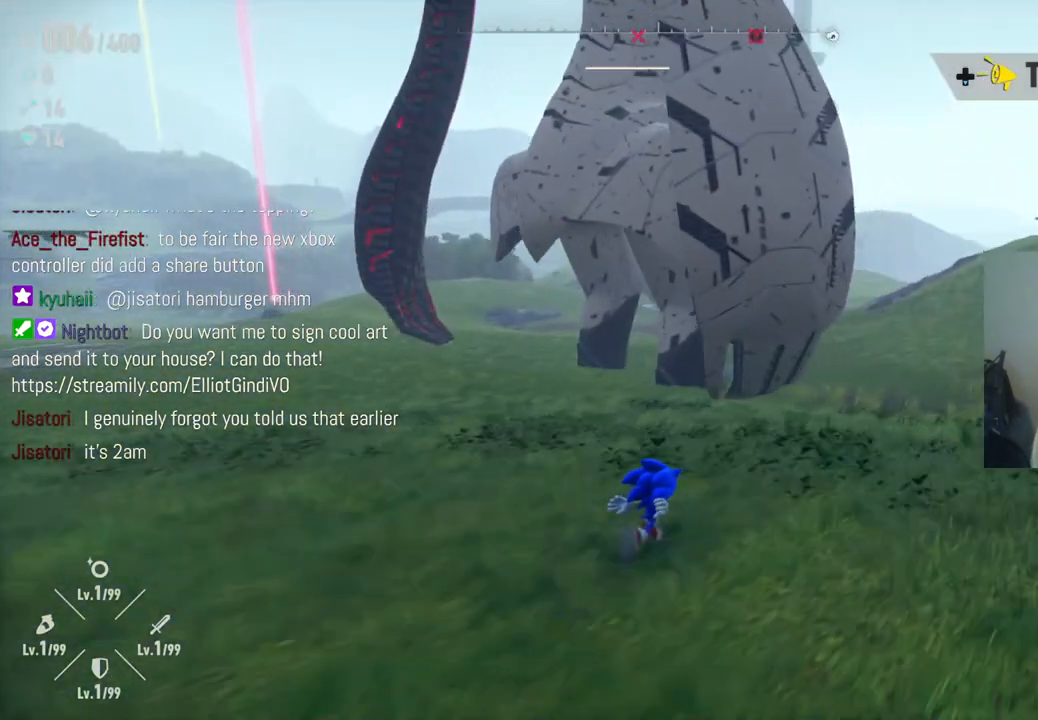
{"buttons": ["R2"], "left_stick": "up", "right_stick": "center", "events": [[167, "left_stick", "up"], [233, "R2", "down"]]}
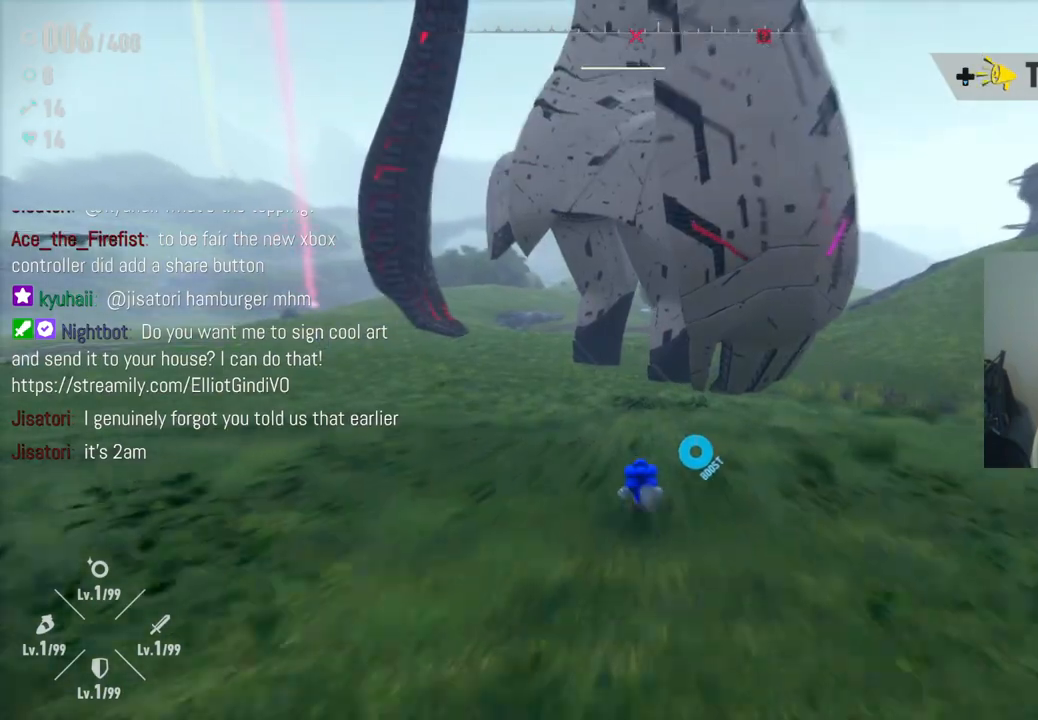
{"buttons": [], "left_stick": "up", "right_stick": "center", "events": [[133, "R2", "up"]]}
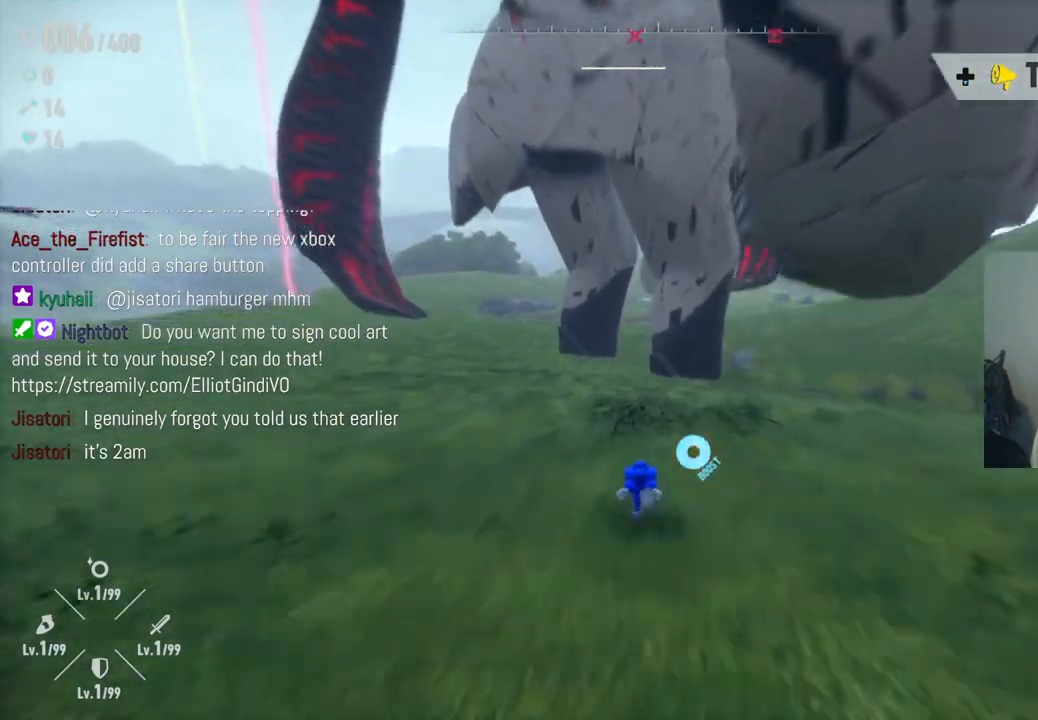
{"buttons": [], "left_stick": "down-left", "right_stick": "center", "events": [[83, "left_stick", "up-left"], [350, "left_stick", "down-left"]]}
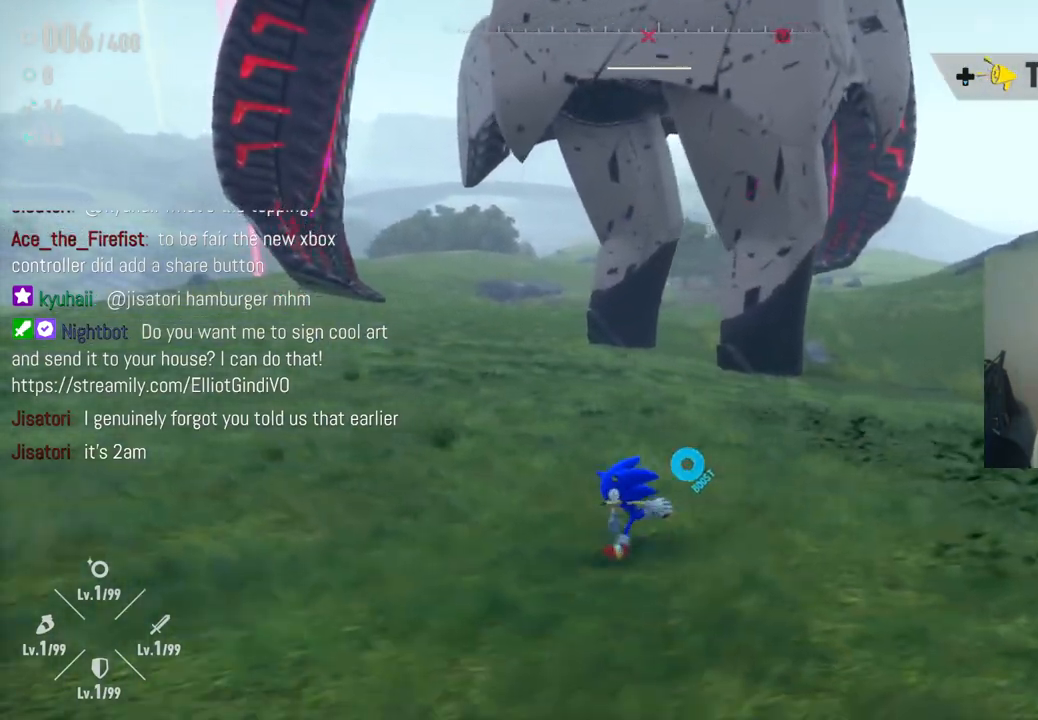
{"buttons": ["R2"], "left_stick": "down", "right_stick": "up", "events": [[67, "left_stick", "down"], [317, "R2", "down"], [350, "right_stick", "up"]]}
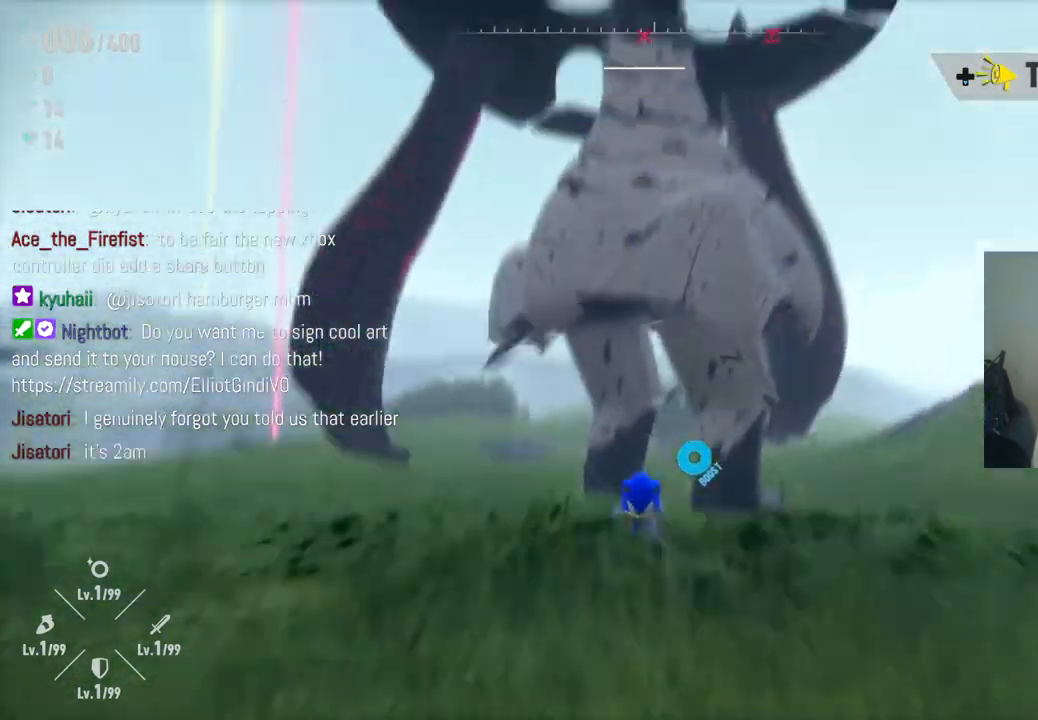
{"buttons": [], "left_stick": "down", "right_stick": "center", "events": [[117, "R2", "up"], [167, "right_stick", "center"]]}
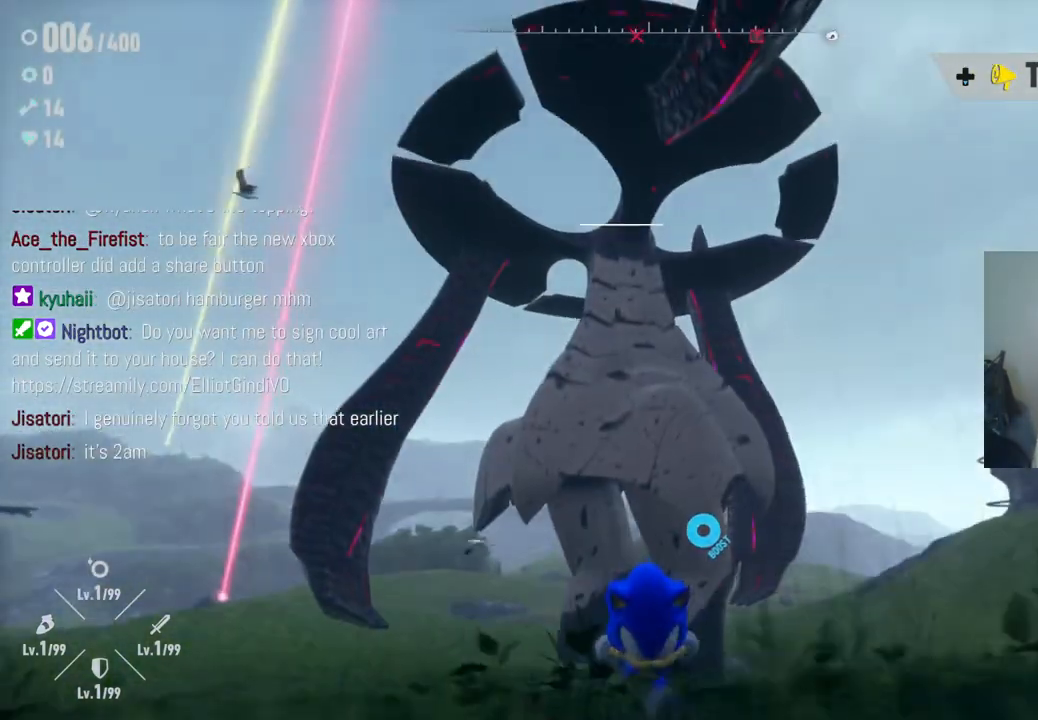
{"buttons": ["R2"], "left_stick": "down-left", "right_stick": "center", "events": [[117, "R2", "down"], [183, "right_stick", "down"], [400, "right_stick", "center"], [433, "left_stick", "down-left"]]}
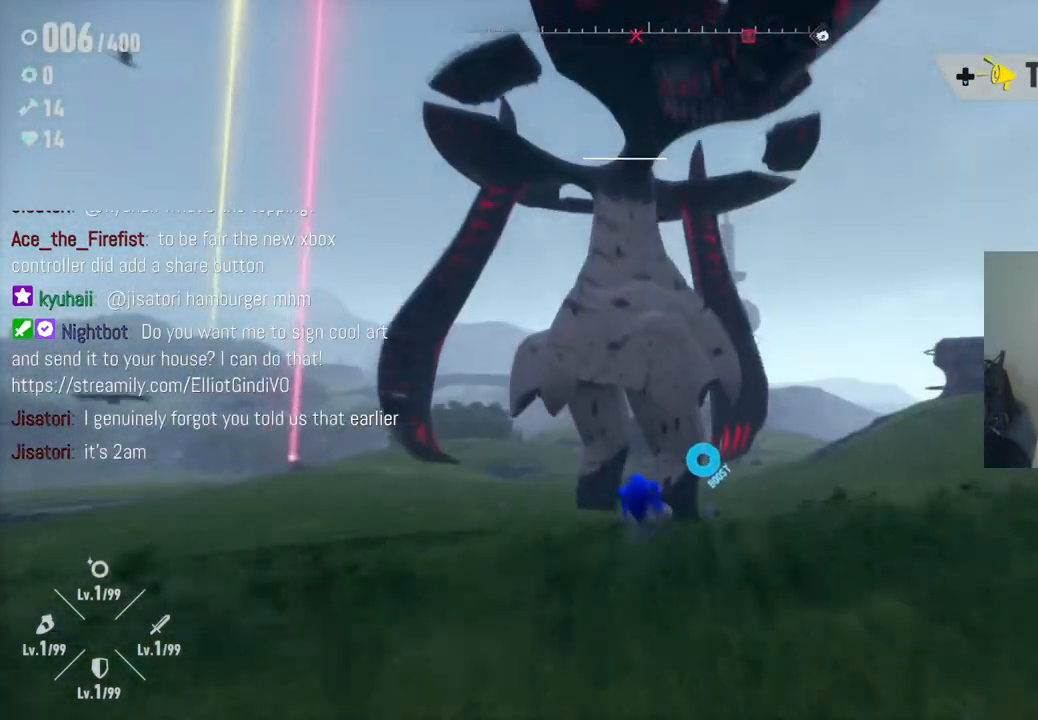
{"buttons": [], "left_stick": "right", "right_stick": "center", "events": [[133, "R2", "up"], [333, "left_stick", "down-right"], [417, "left_stick", "right"]]}
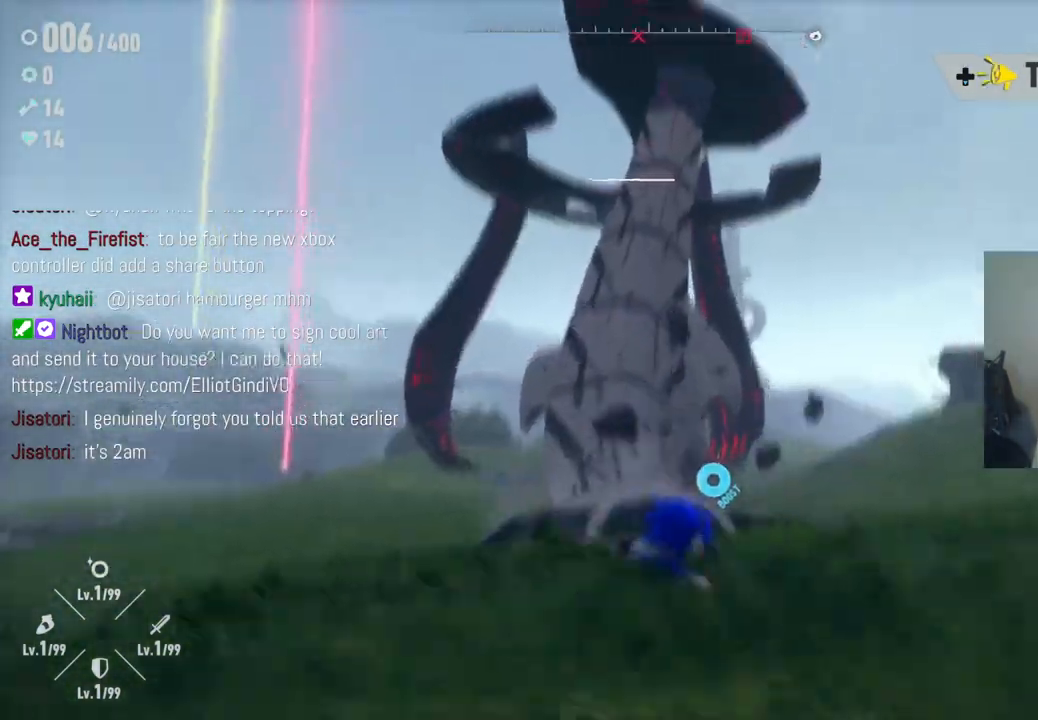
{"buttons": ["R2"], "left_stick": "up", "right_stick": "down", "events": [[267, "R2", "down"], [267, "left_stick", "up-right"], [333, "right_stick", "down"], [367, "left_stick", "up"]]}
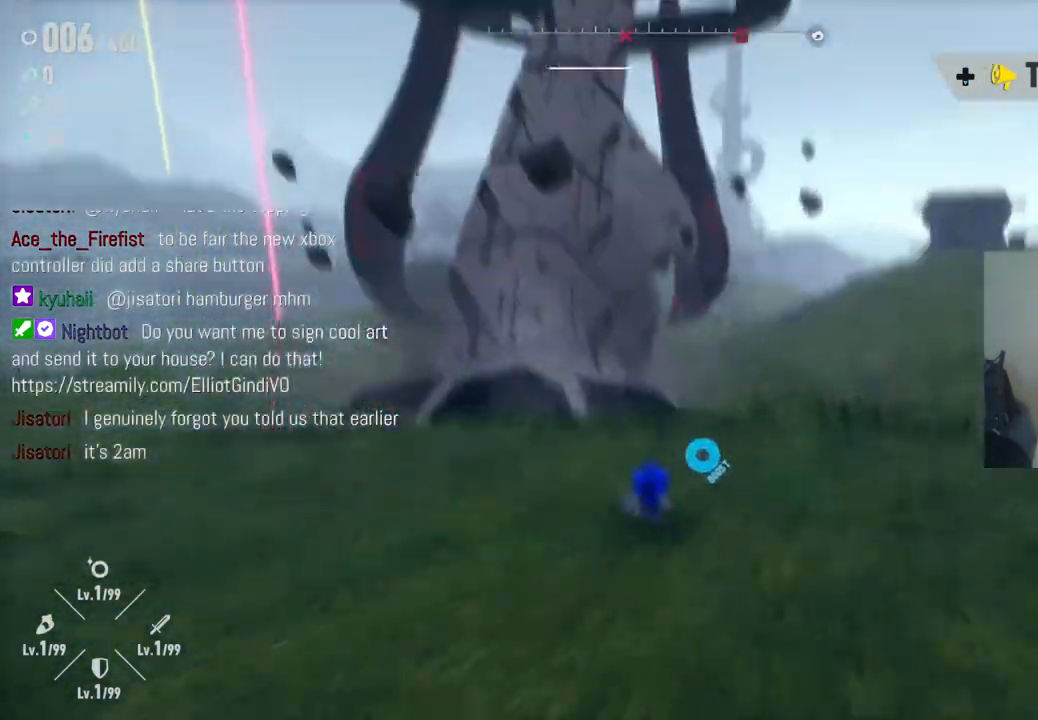
{"buttons": [], "left_stick": "up", "right_stick": "center", "events": [[83, "right_stick", "center"], [133, "R2", "up"]]}
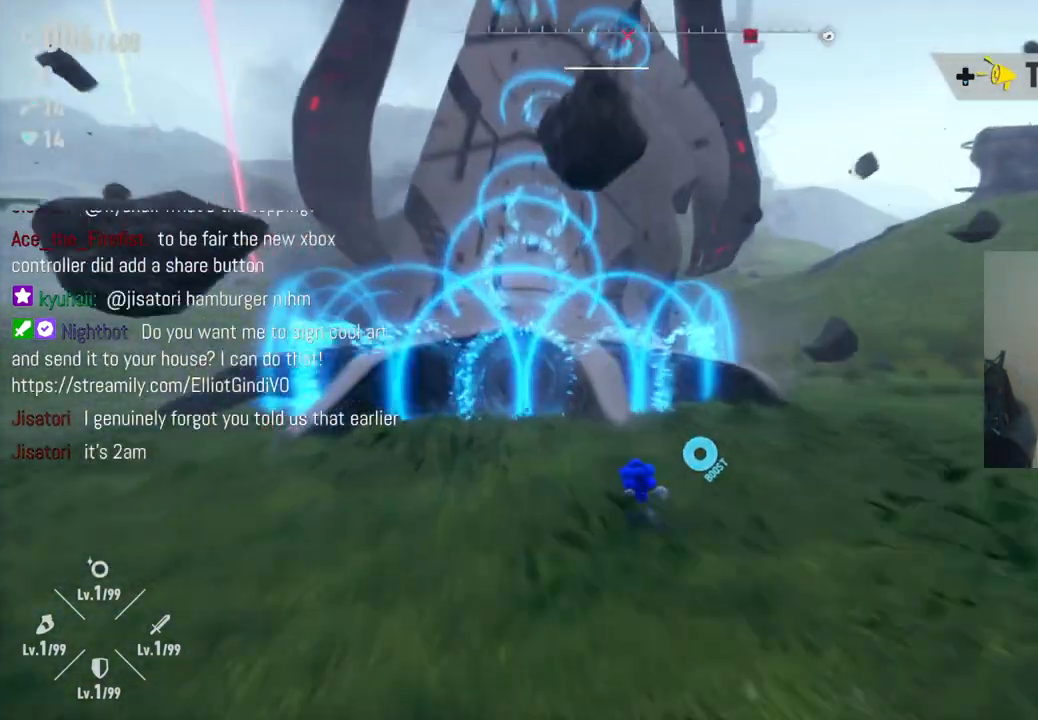
{"buttons": [], "left_stick": "up", "right_stick": "center", "events": [[50, "A", "down"], [233, "A", "up"]]}
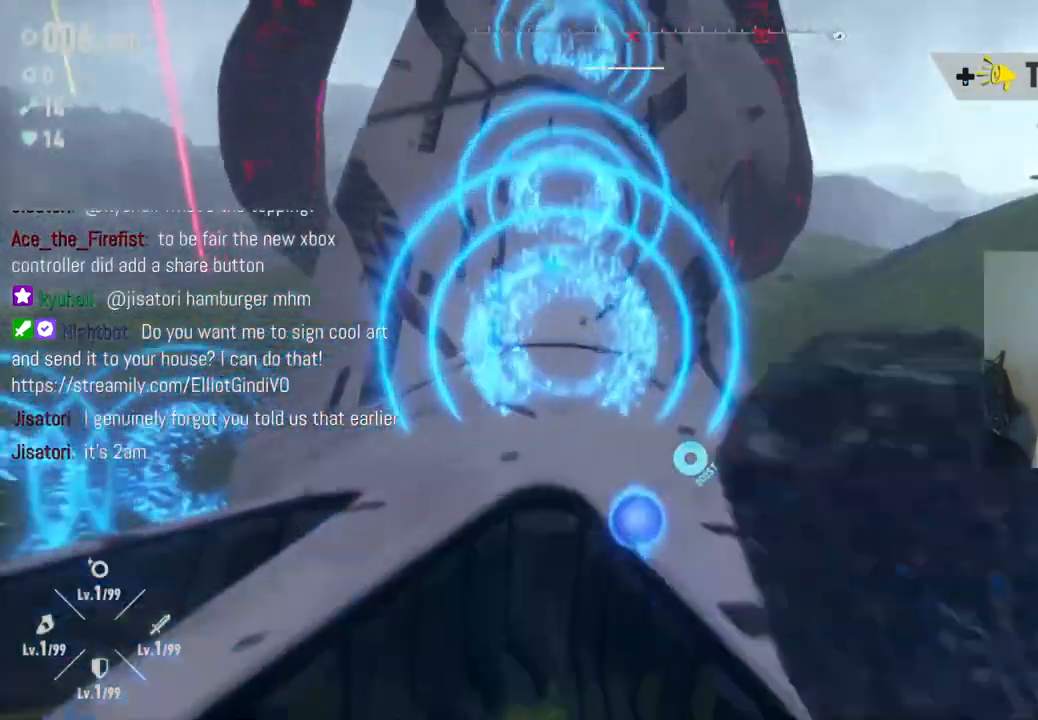
{"buttons": ["R2"], "left_stick": "up", "right_stick": "center", "events": [[133, "R2", "down"], [383, "R2", "up"], [483, "R2", "down"]]}
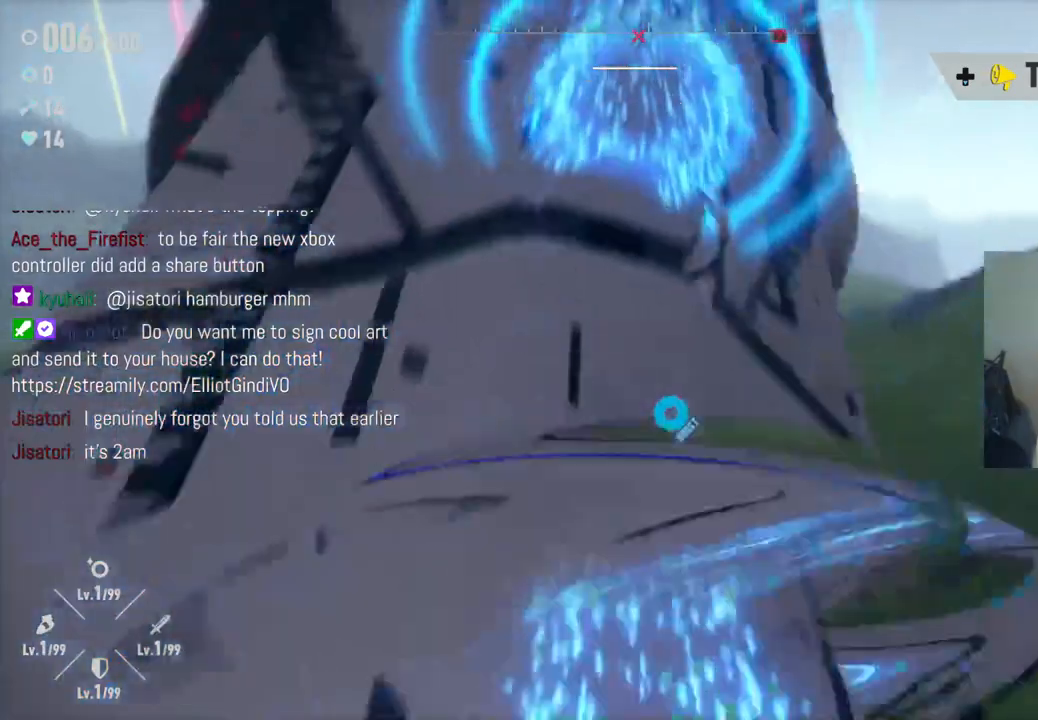
{"buttons": ["R2"], "left_stick": "up", "right_stick": "center", "events": []}
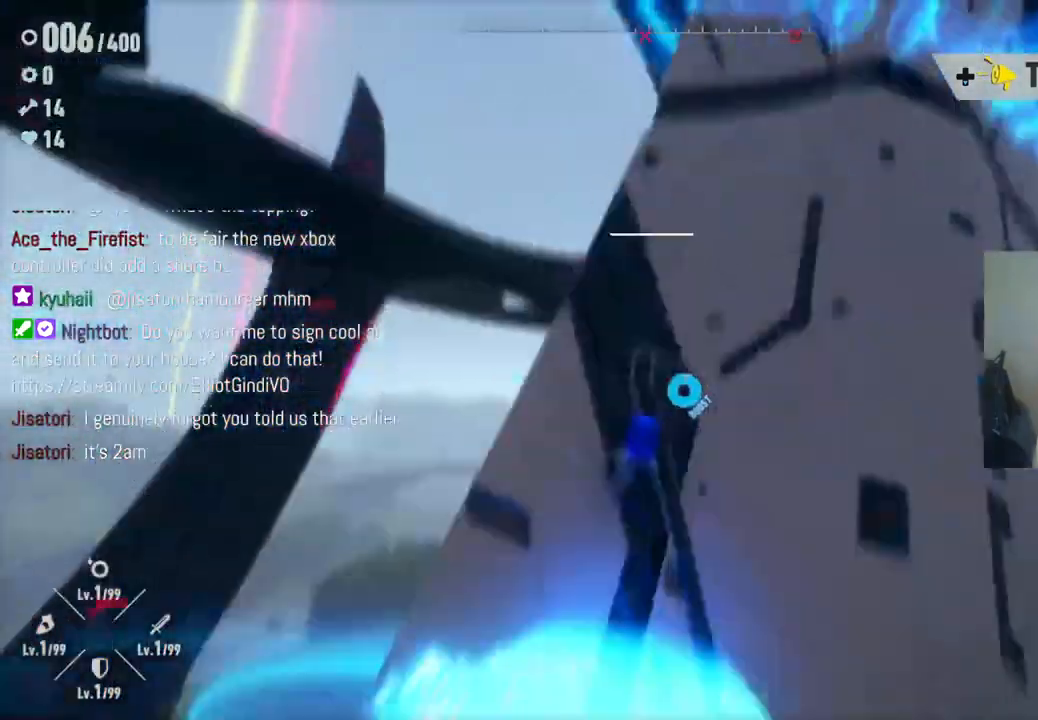
{"buttons": ["R2"], "left_stick": "up-right", "right_stick": "center", "events": [[267, "left_stick", "up-right"]]}
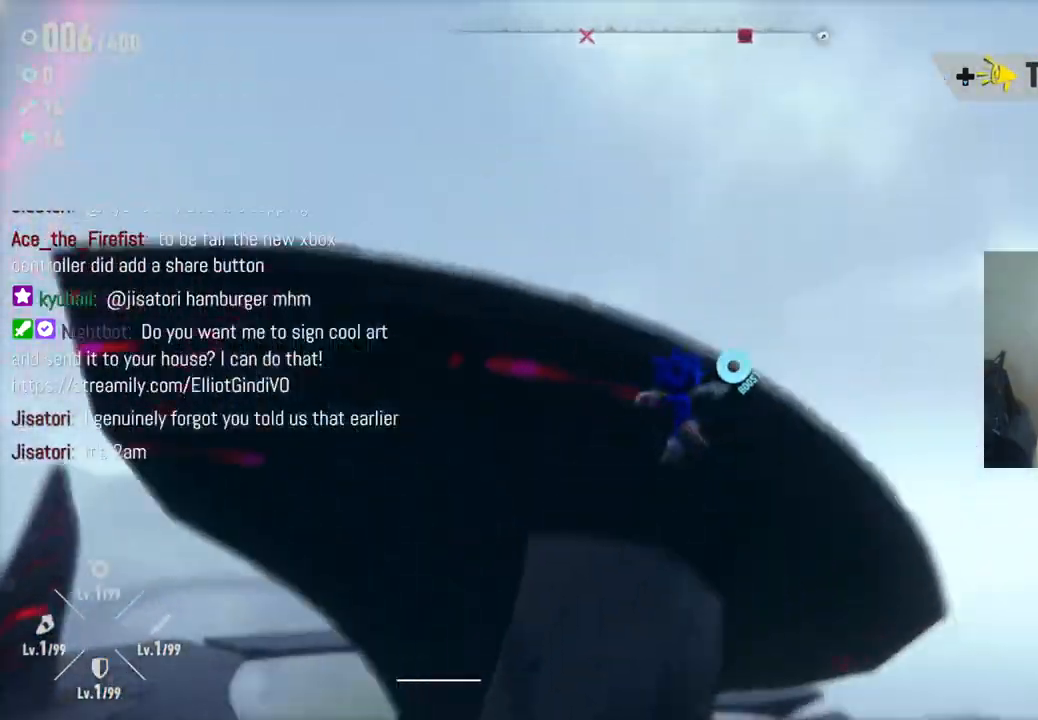
{"buttons": [], "left_stick": "up", "right_stick": "down-left", "events": [[33, "left_stick", "up"], [267, "R2", "up"], [400, "right_stick", "down-left"]]}
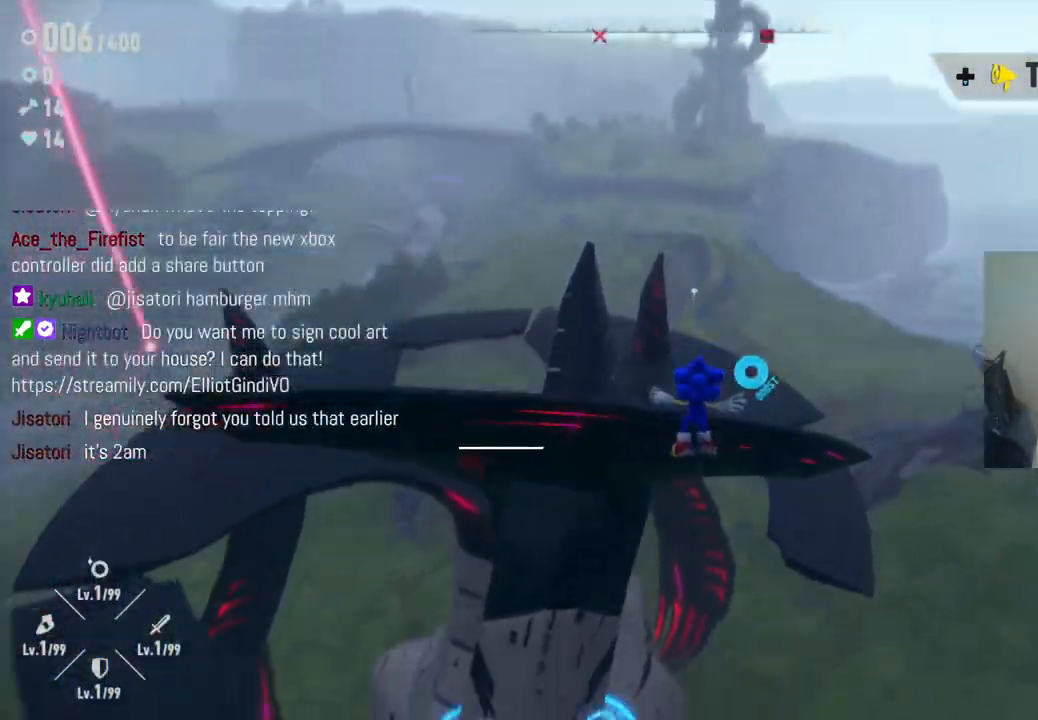
{"buttons": ["R2"], "left_stick": "up", "right_stick": "center", "events": [[83, "right_stick", "center"], [167, "R2", "down"]]}
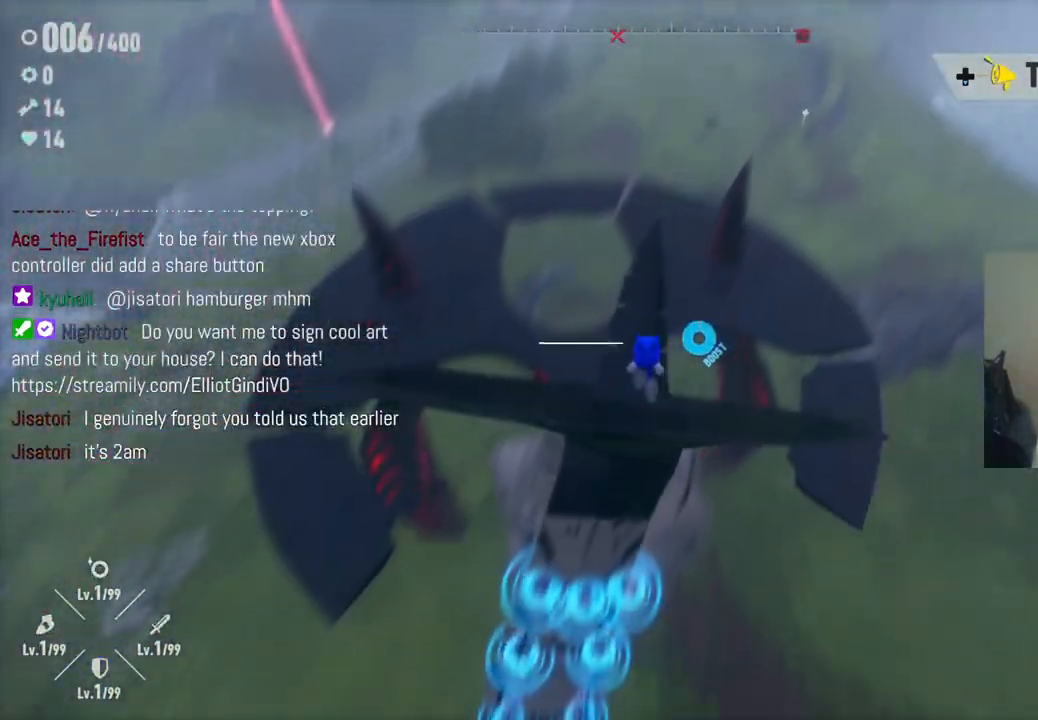
{"buttons": [], "left_stick": "up", "right_stick": "center", "events": [[133, "R2", "up"]]}
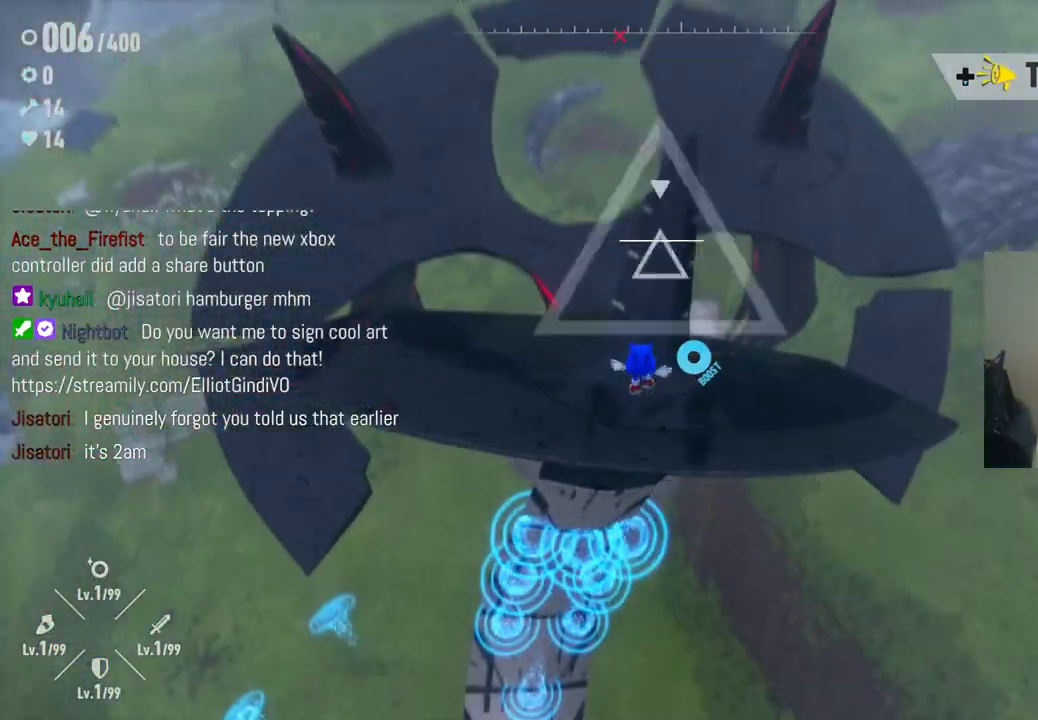
{"buttons": ["X"], "left_stick": "up", "right_stick": "center", "events": [[350, "X", "down"], [417, "X", "up"], [500, "X", "down"]]}
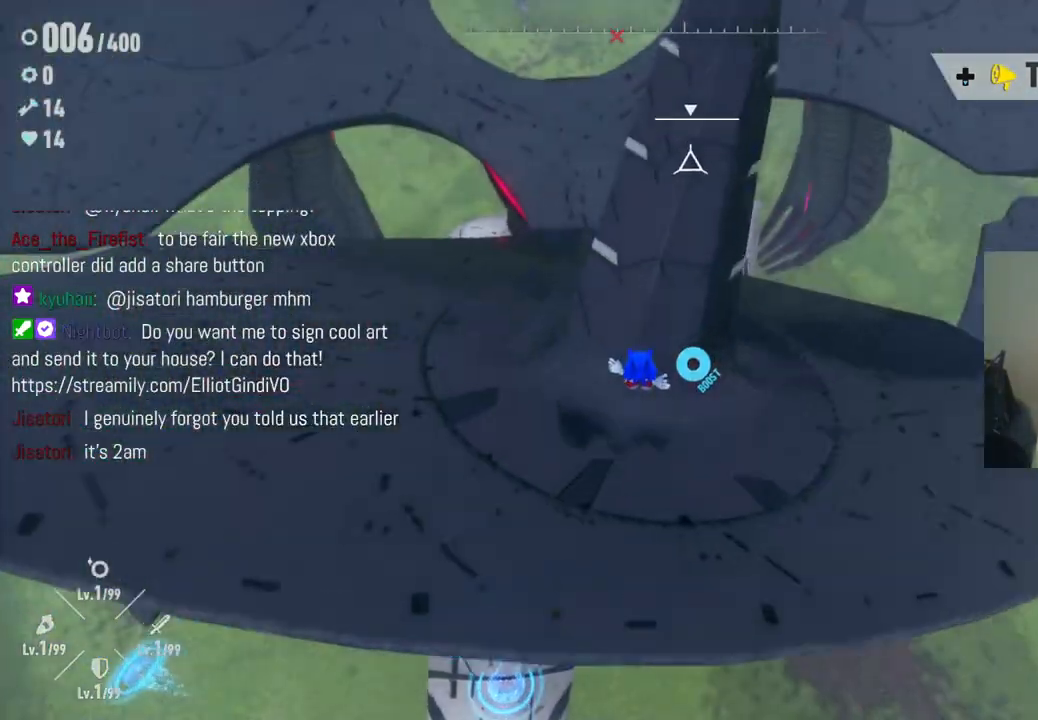
{"buttons": [], "left_stick": "up-right", "right_stick": "center", "events": [[83, "X", "up"], [183, "X", "down"], [233, "X", "up"], [317, "X", "down"], [383, "left_stick", "up-right"], [433, "X", "up"]]}
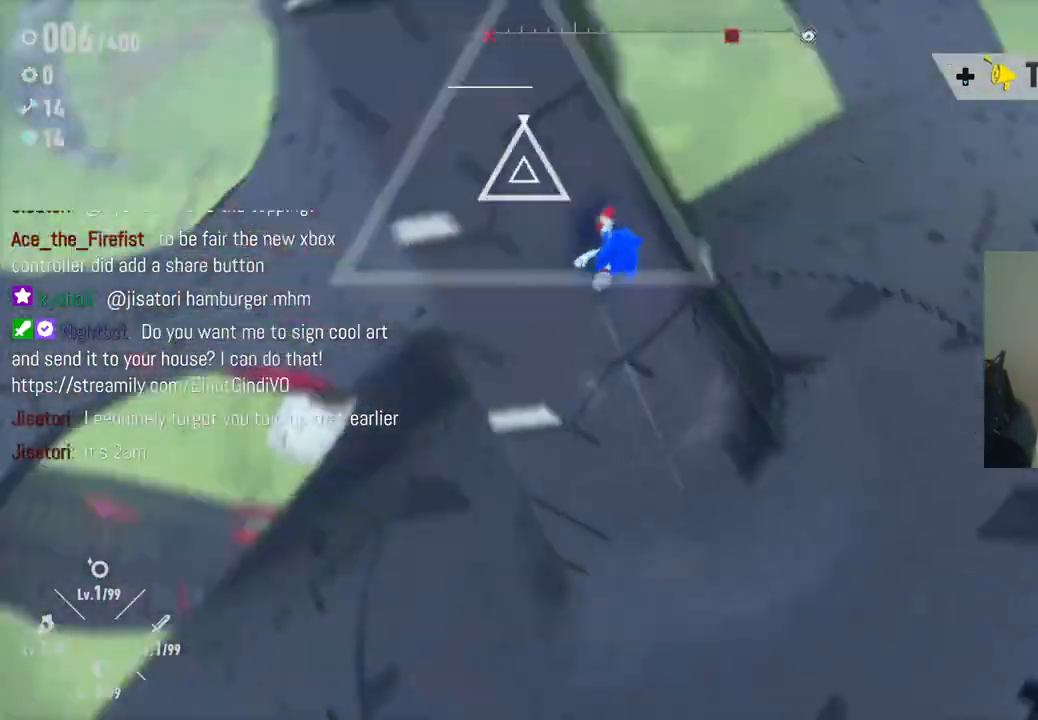
{"buttons": ["A"], "left_stick": "down", "right_stick": "center", "events": [[17, "X", "down"], [133, "X", "up"], [217, "X", "down"], [300, "X", "up"], [300, "left_stick", "up-left"], [450, "left_stick", "down"], [483, "A", "down"]]}
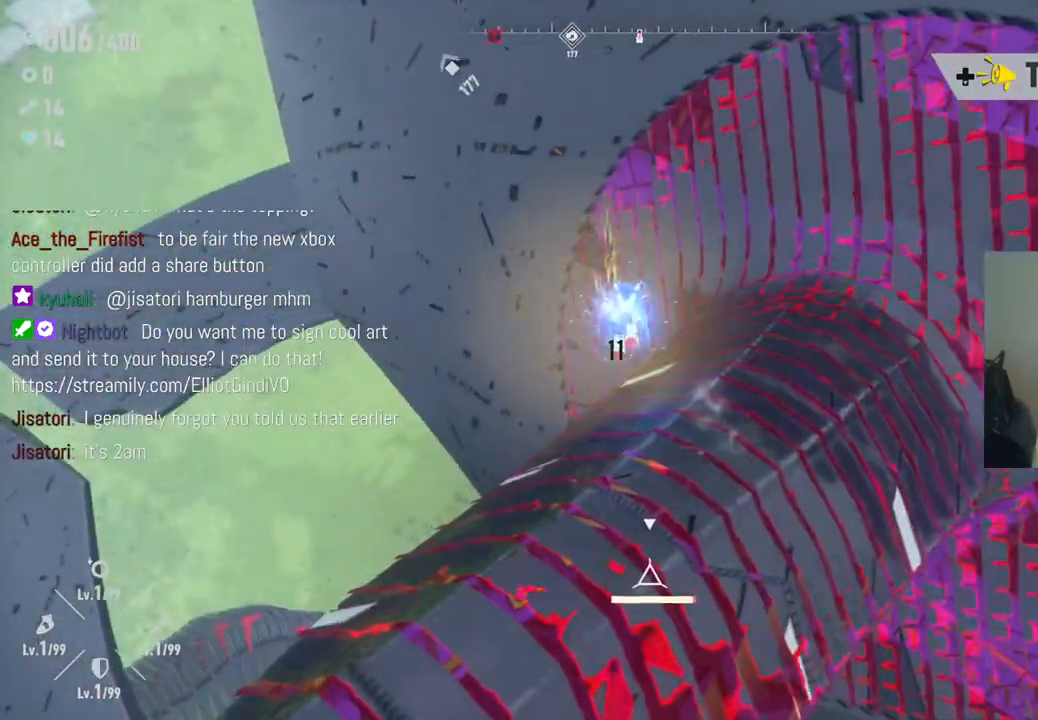
{"buttons": ["X"], "left_stick": "down-right", "right_stick": "center", "events": [[167, "A", "up"], [283, "X", "down"], [350, "X", "up"], [450, "X", "down"], [450, "left_stick", "down-right"]]}
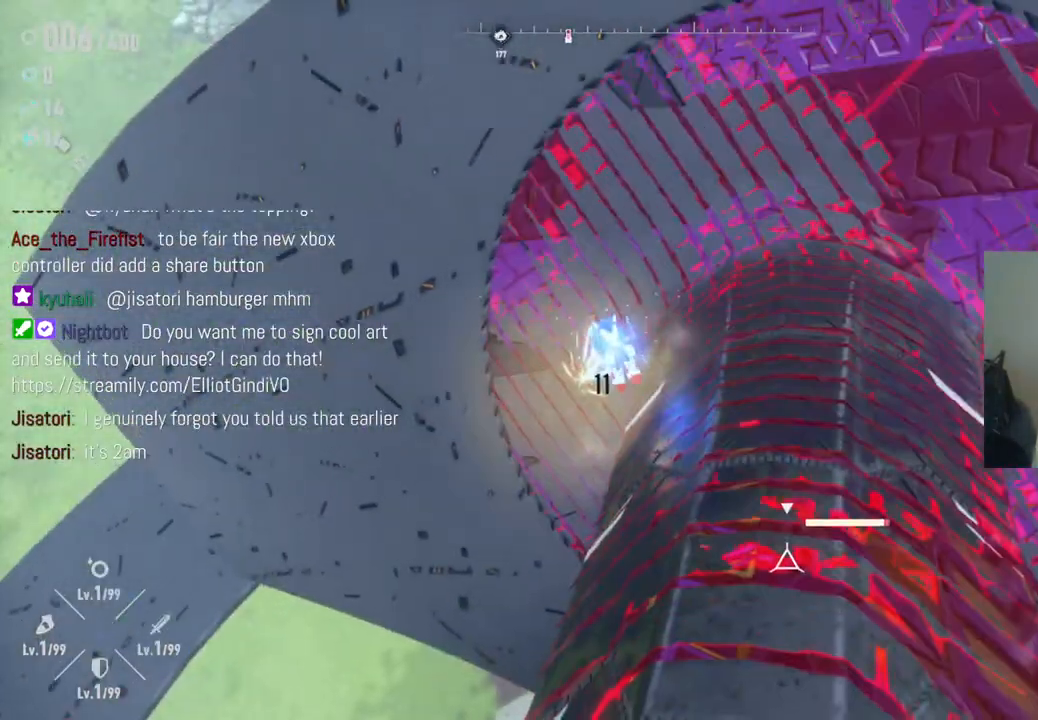
{"buttons": [], "left_stick": "center", "right_stick": "center", "events": [[33, "X", "up"], [100, "X", "down"], [100, "left_stick", "down"], [183, "X", "up"], [283, "X", "down"], [283, "left_stick", "center"], [350, "X", "up"], [450, "X", "down"], [500, "X", "up"]]}
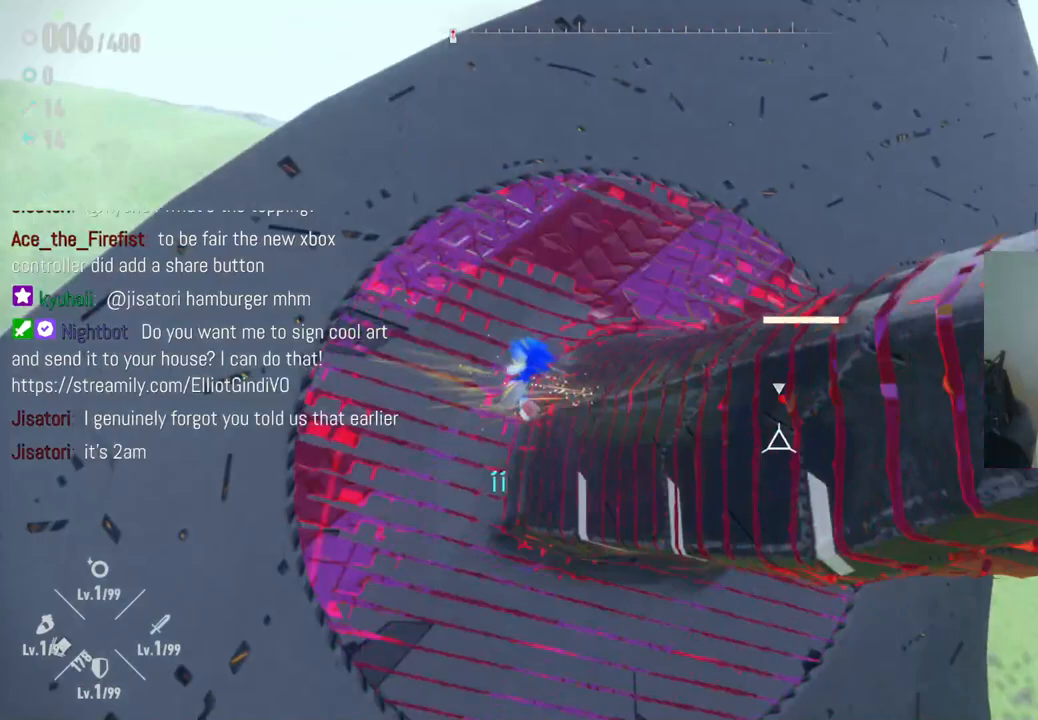
{"buttons": [], "left_stick": "center", "right_stick": "center", "events": [[100, "X", "down"], [200, "X", "up"], [283, "X", "down"], [500, "X", "up"]]}
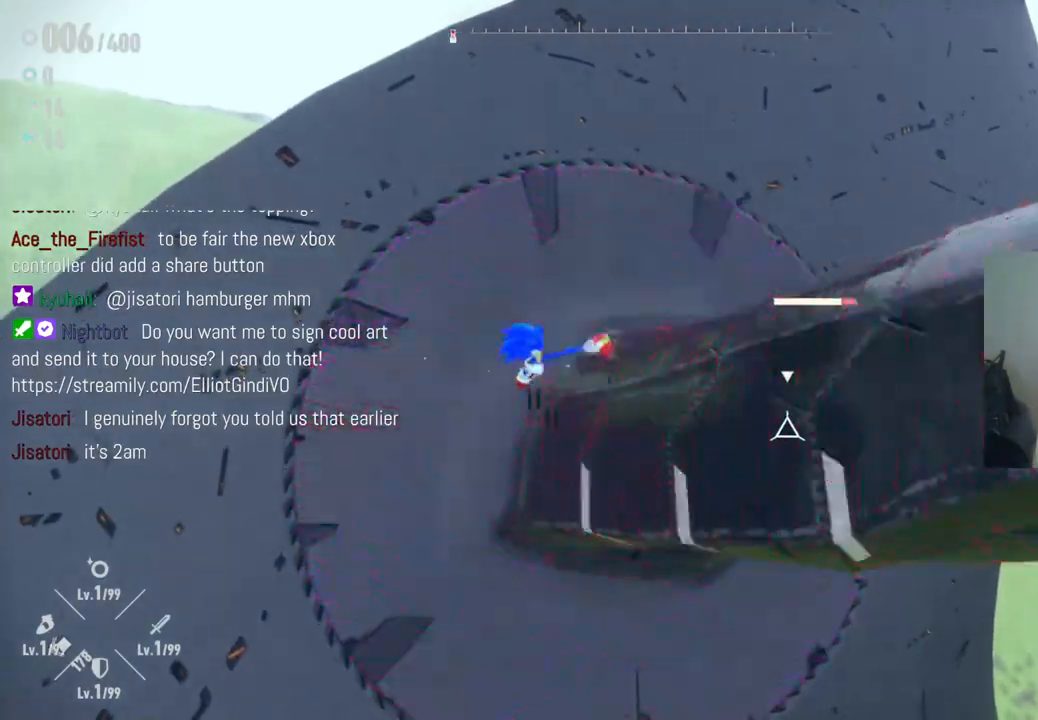
{"buttons": ["X"], "left_stick": "center", "right_stick": "center", "events": [[83, "X", "down"], [150, "X", "up"], [233, "X", "down"], [300, "X", "up"], [350, "X", "down"], [417, "X", "up"], [500, "X", "down"]]}
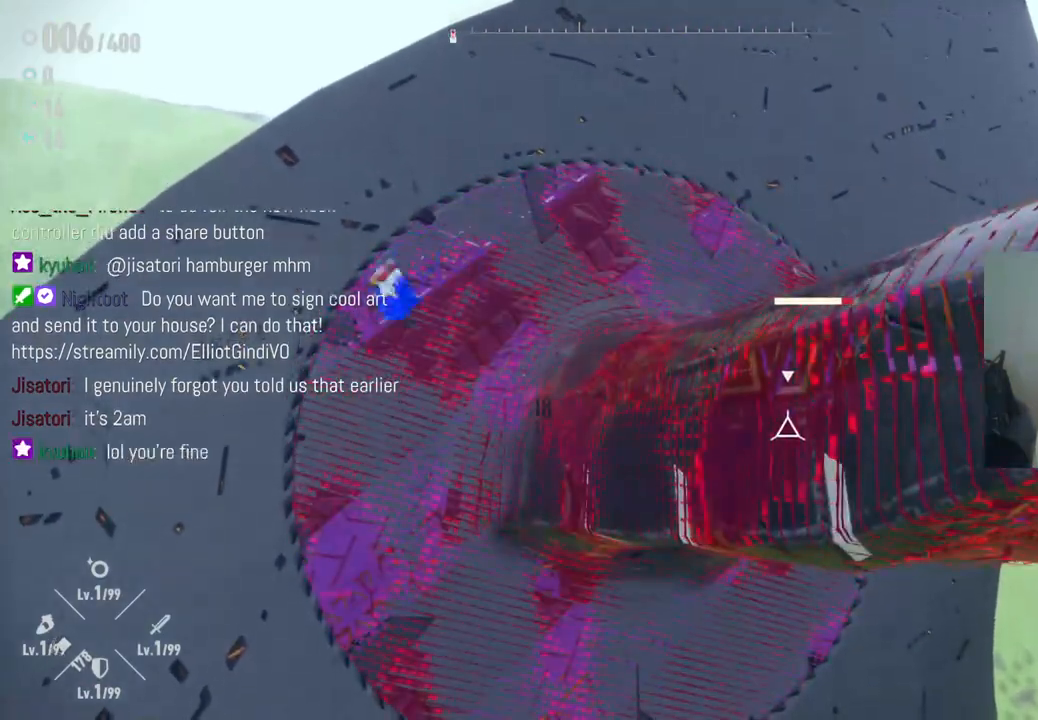
{"buttons": [], "left_stick": "center", "right_stick": "center", "events": [[67, "X", "up"], [167, "X", "down"], [267, "X", "up"], [317, "X", "down"], [450, "X", "up"]]}
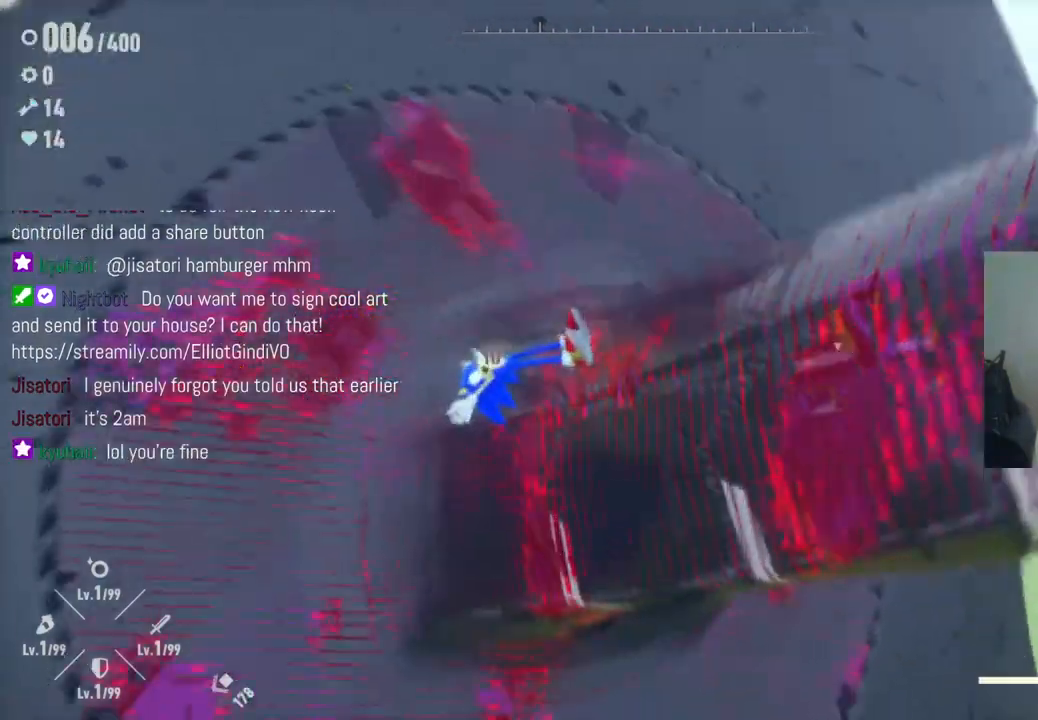
{"buttons": ["R2"], "left_stick": "up-right", "right_stick": "center", "events": [[17, "X", "down"], [100, "X", "up"], [200, "X", "down"], [283, "X", "up"], [383, "X", "down"], [400, "R2", "down"], [450, "left_stick", "up-right"], [500, "X", "up"]]}